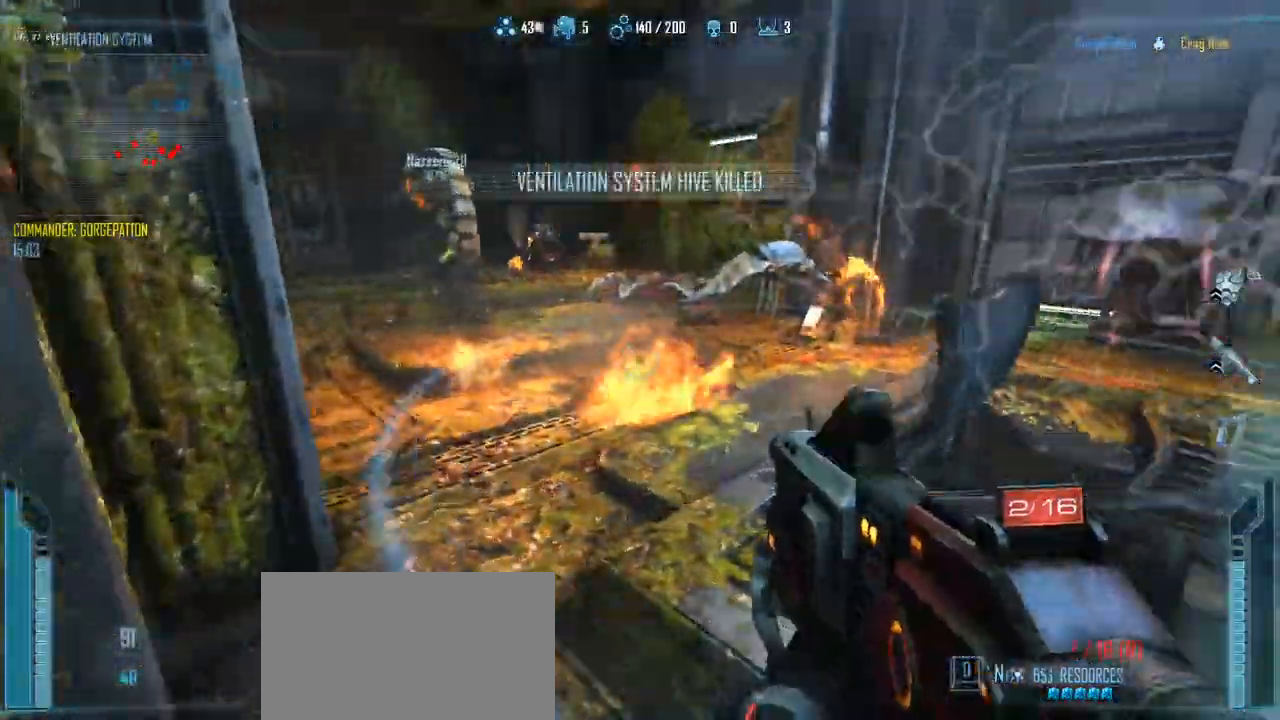
Gameplay with keyboard and mouse; each line is a JSON object with the keys held at the frame after it. "events" lists presses ("down") and releases ("up") of "1", "2", "3", "4", "5", "a", "alt", "c", "caps_lock", "ctrl", "d", "e", "f", "g", "q", "r", "s", "shift", "space", "t", "tab", "v", "w", "x" and "z" between this image and that frame as [ms after this image, input, new state], when the widget could be followed in between. No other keys are recorded. Mouse buttons are not recorded. Not read: mouse_move.
{"keys": ["w"], "events": [[33, "v", "down"], [117, "v", "up"], [267, "w", "down"], [300, "d", "down"], [350, "a", "up"], [500, "d", "up"]]}
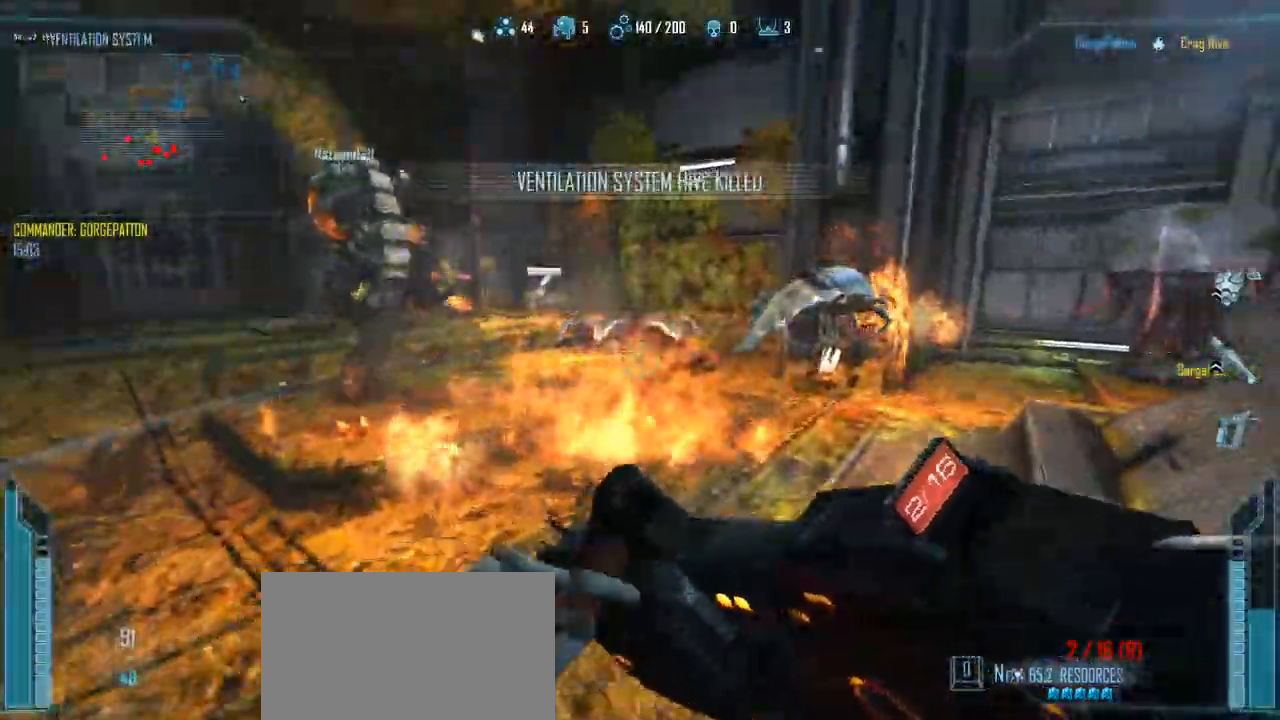
{"keys": ["a", "w"], "events": [[183, "a", "down"], [367, "a", "up"], [467, "a", "down"]]}
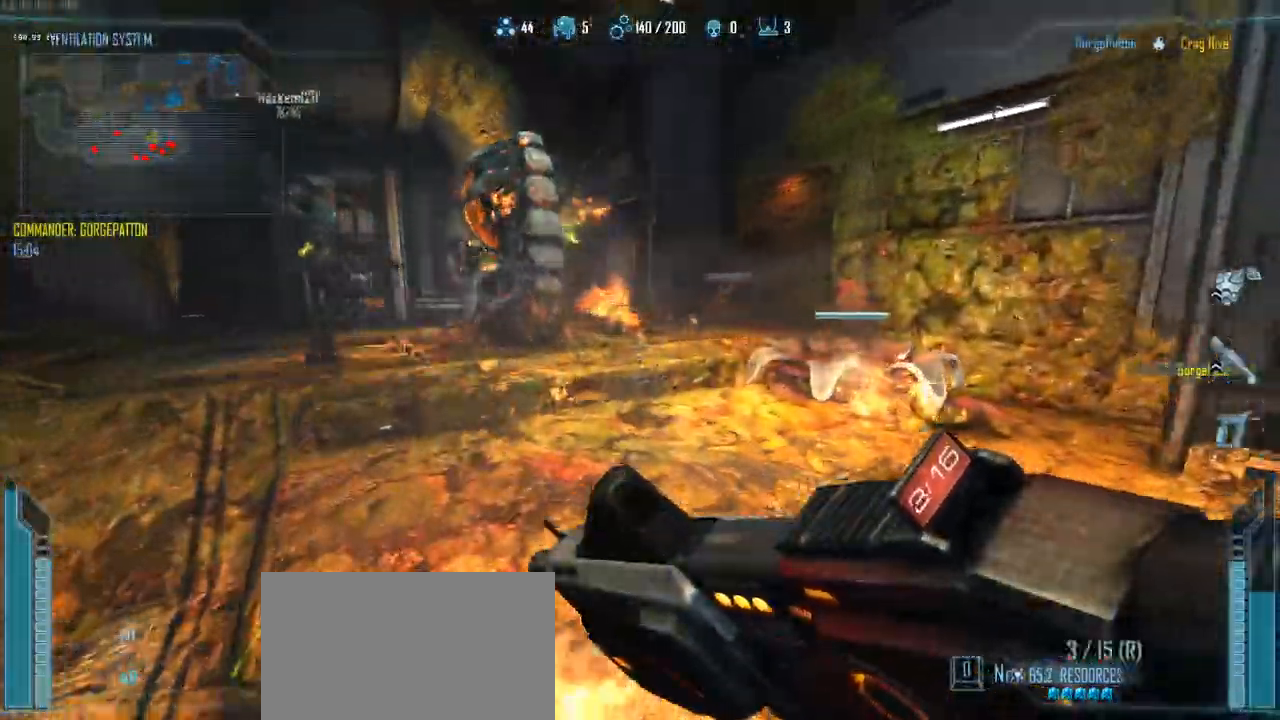
{"keys": ["d", "w"], "events": [[50, "a", "up"], [200, "d", "down"]]}
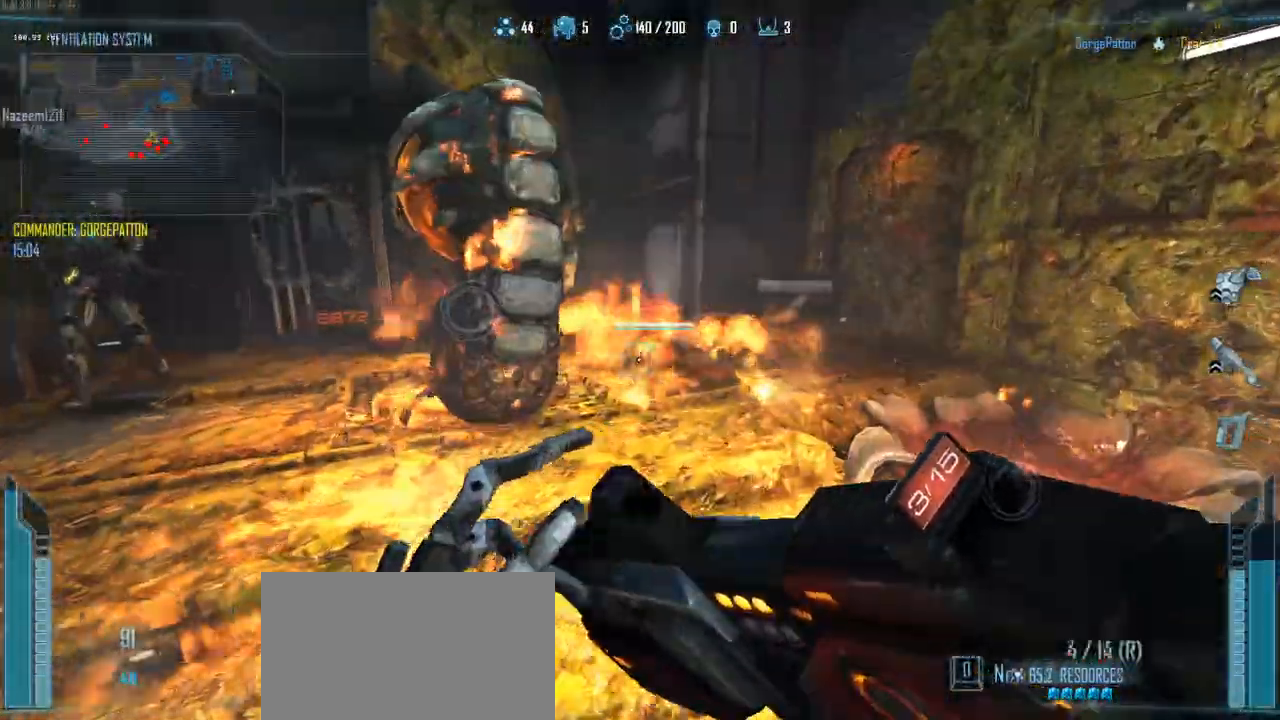
{"keys": ["a"], "events": [[33, "d", "up"], [167, "d", "down"], [400, "a", "down"], [400, "d", "up"], [450, "w", "up"]]}
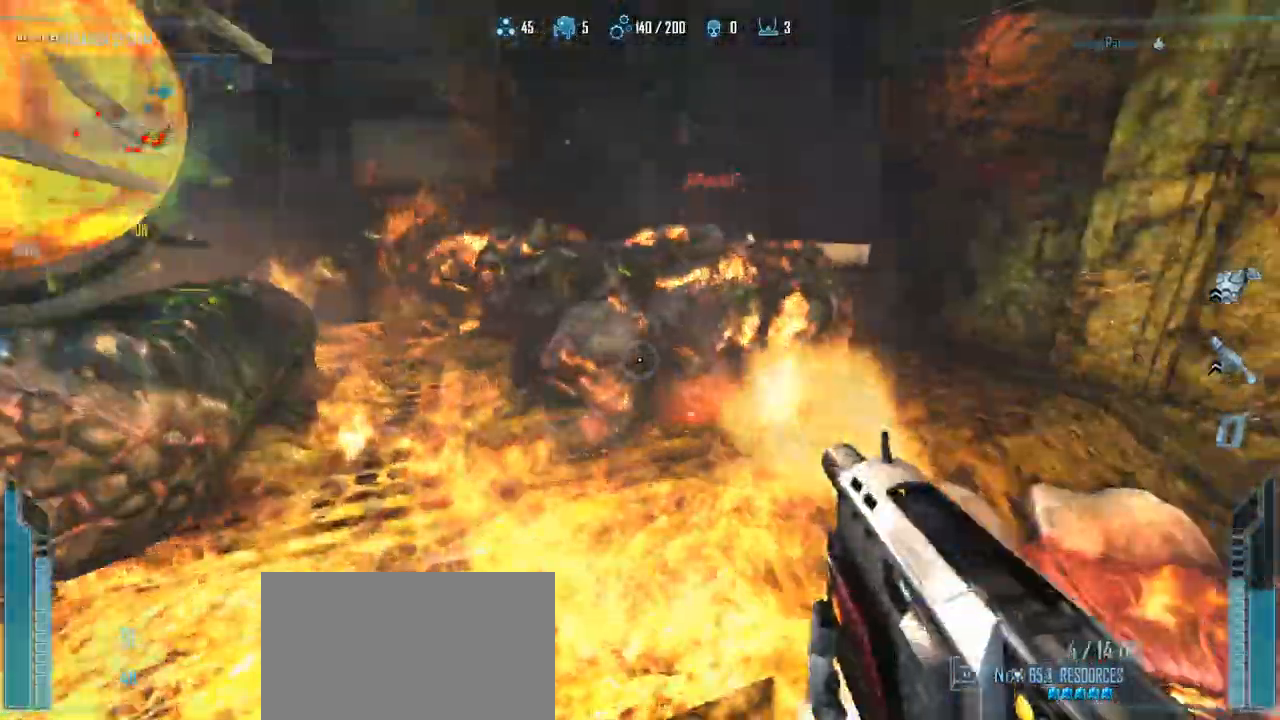
{"keys": ["d"], "events": [[233, "d", "down"], [283, "a", "up"]]}
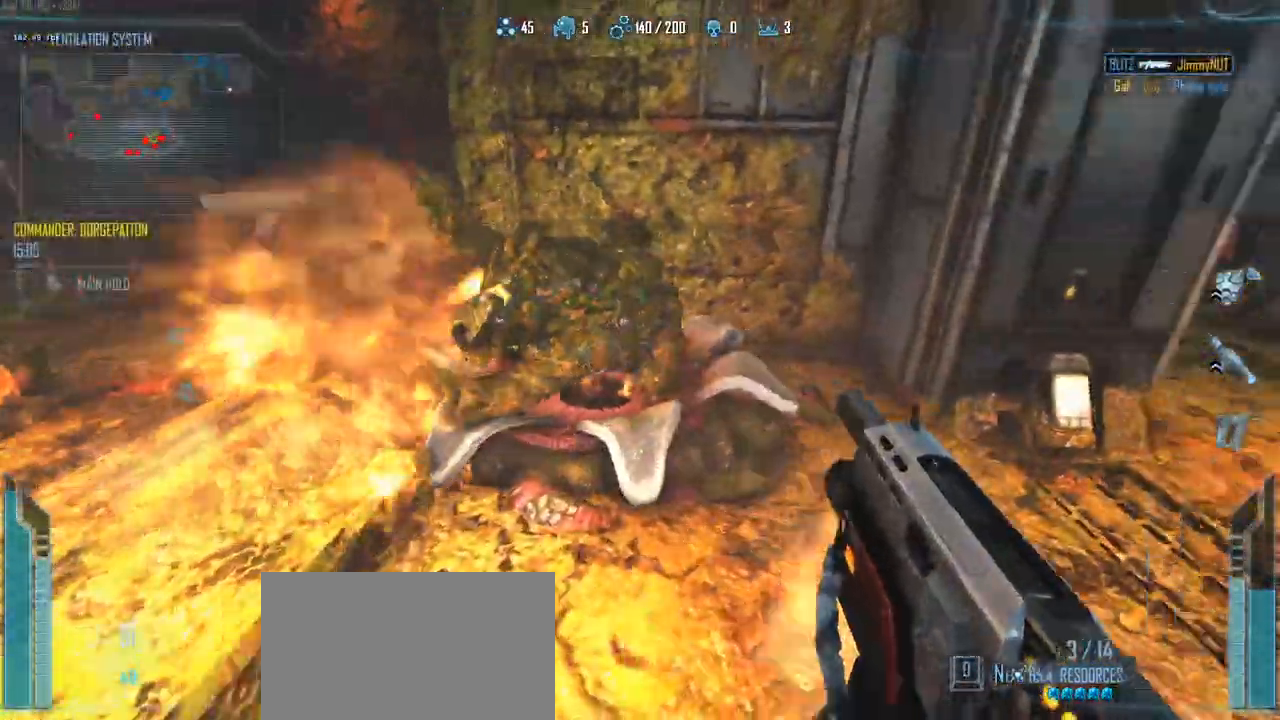
{"keys": ["a", "d"], "events": [[50, "a", "down"], [100, "d", "up"], [150, "r", "down"], [250, "r", "up"], [383, "d", "down"]]}
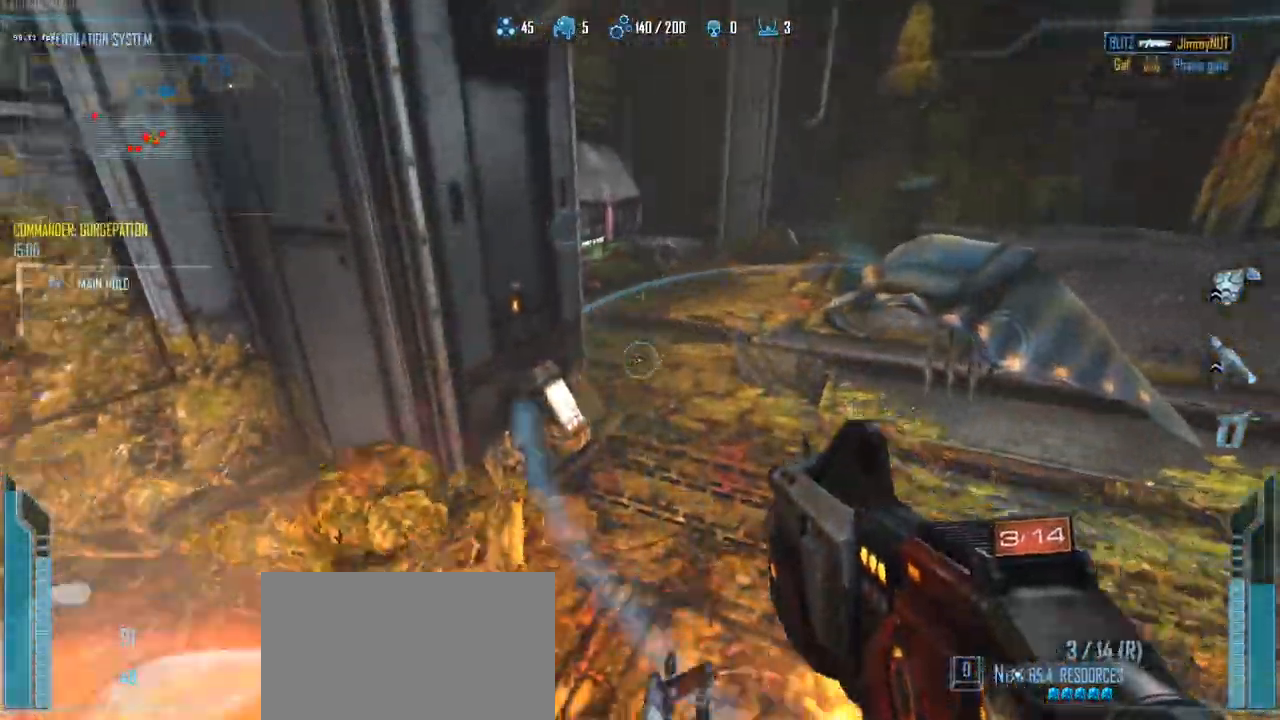
{"keys": ["a", "ctrl"], "events": [[33, "d", "up"], [300, "ctrl", "down"]]}
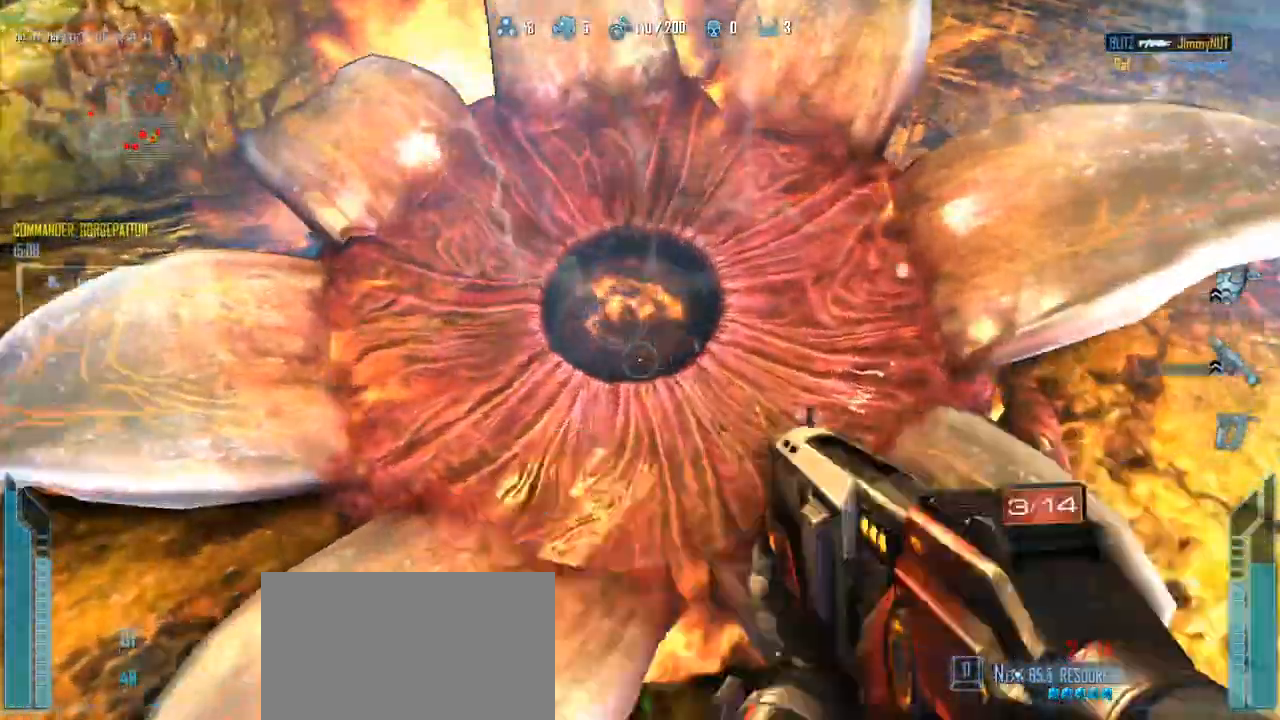
{"keys": ["a", "c", "ctrl"], "events": [[467, "c", "down"]]}
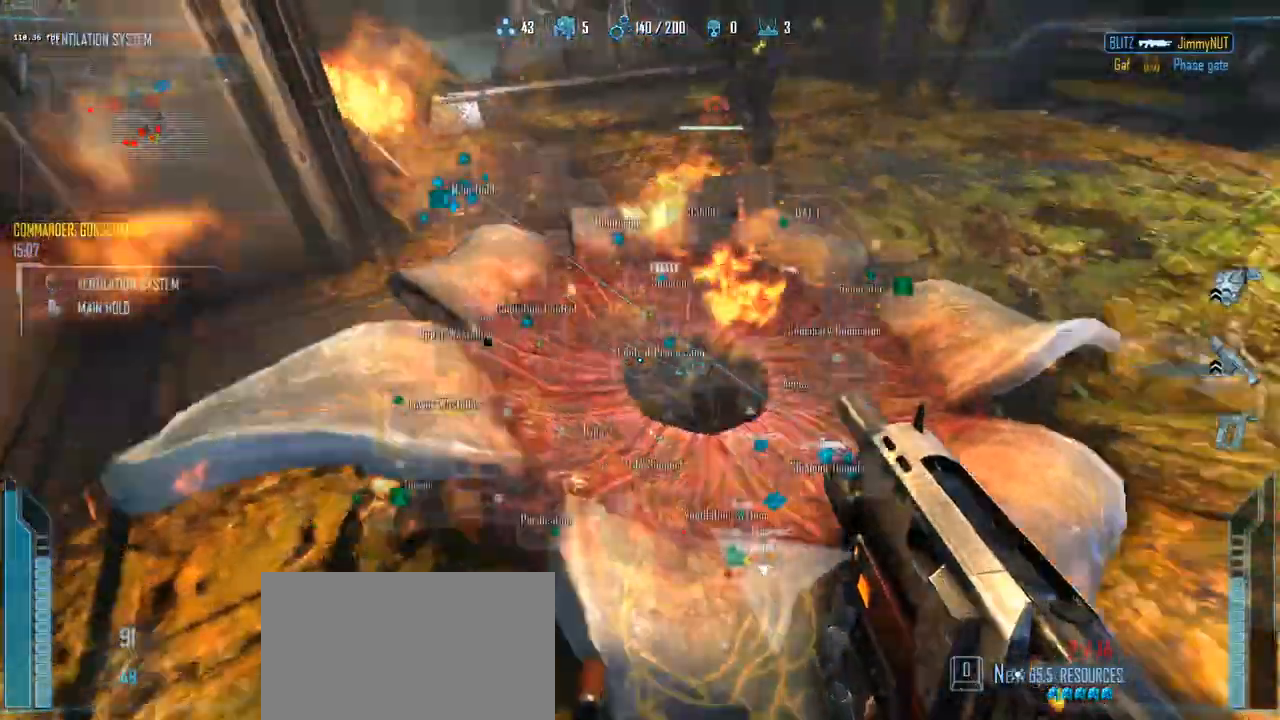
{"keys": ["c", "ctrl", "d"], "events": [[200, "d", "down"], [250, "a", "up"]]}
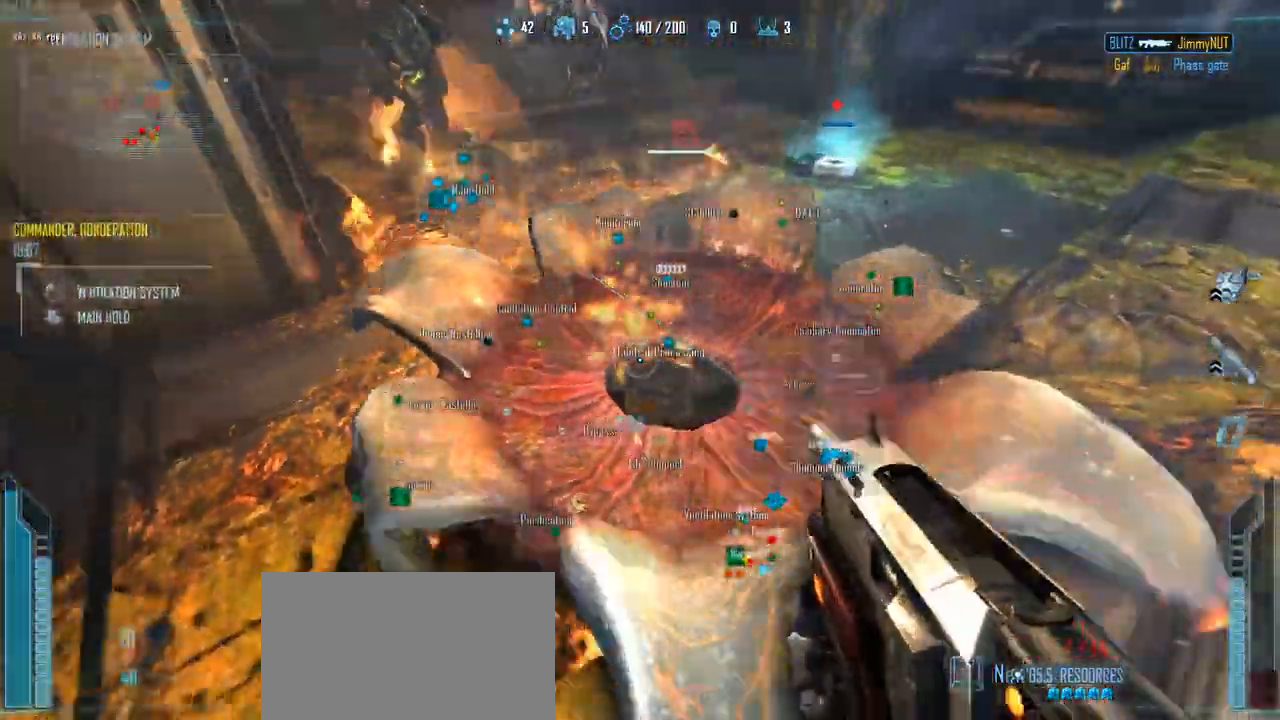
{"keys": ["a", "ctrl"], "events": [[267, "a", "down"], [267, "d", "up"], [300, "c", "up"]]}
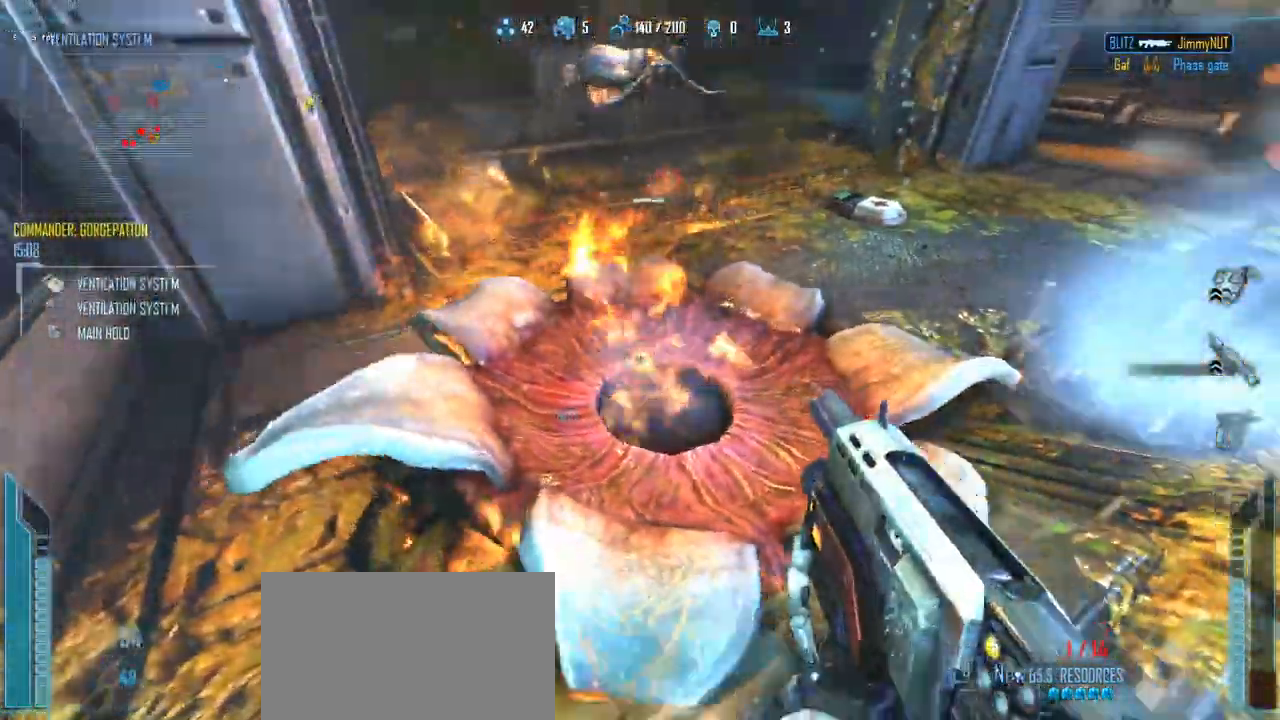
{"keys": ["ctrl", "d"], "events": [[133, "d", "down"], [183, "a", "up"]]}
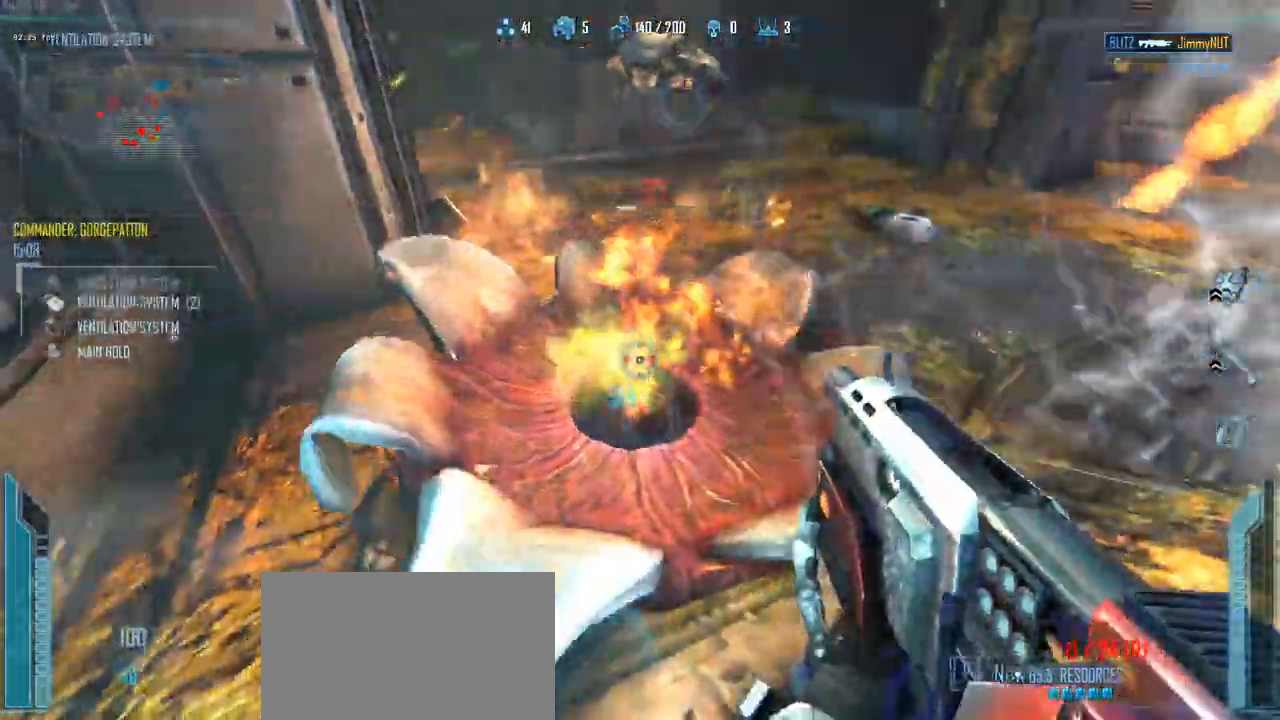
{"keys": ["a", "c", "ctrl"], "events": [[50, "a", "down"], [50, "d", "up"], [250, "c", "down"]]}
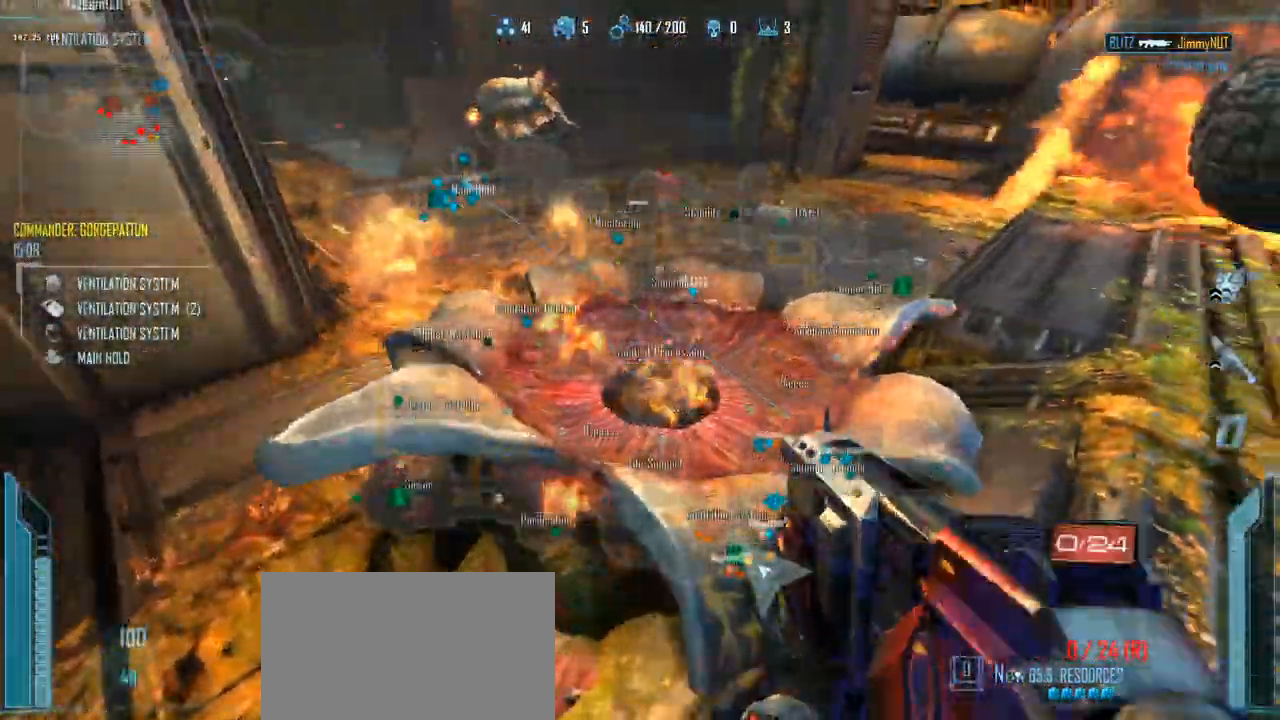
{"keys": ["c", "ctrl", "d"], "events": [[67, "d", "down"], [117, "a", "up"]]}
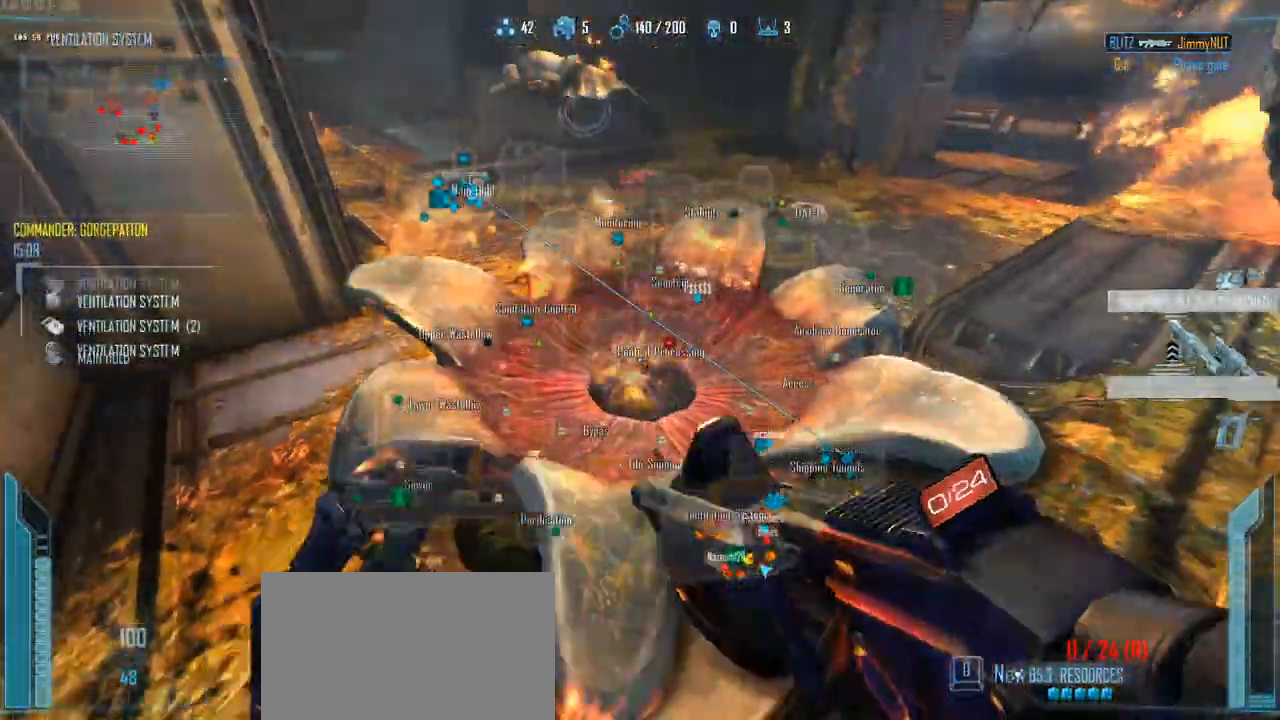
{"keys": ["a", "c", "ctrl"], "events": [[233, "a", "down"], [233, "d", "up"]]}
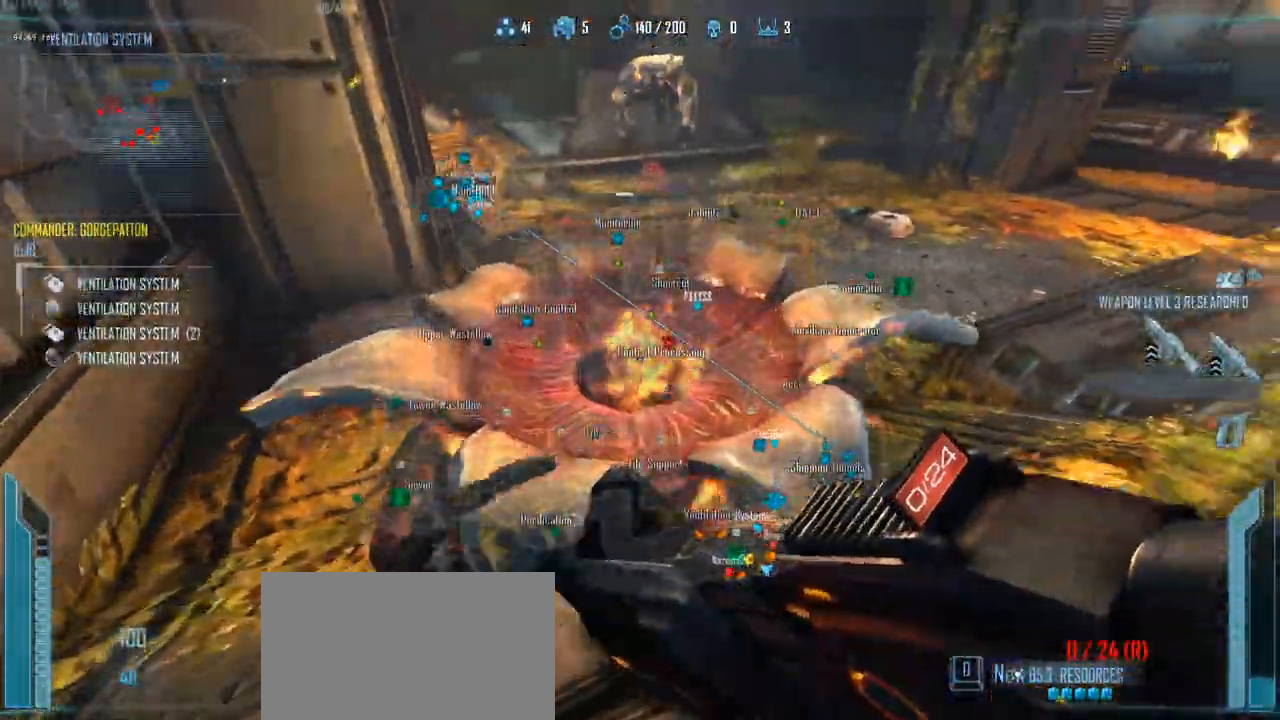
{"keys": ["ctrl", "d"], "events": [[50, "c", "up"], [200, "d", "down"], [250, "a", "up"]]}
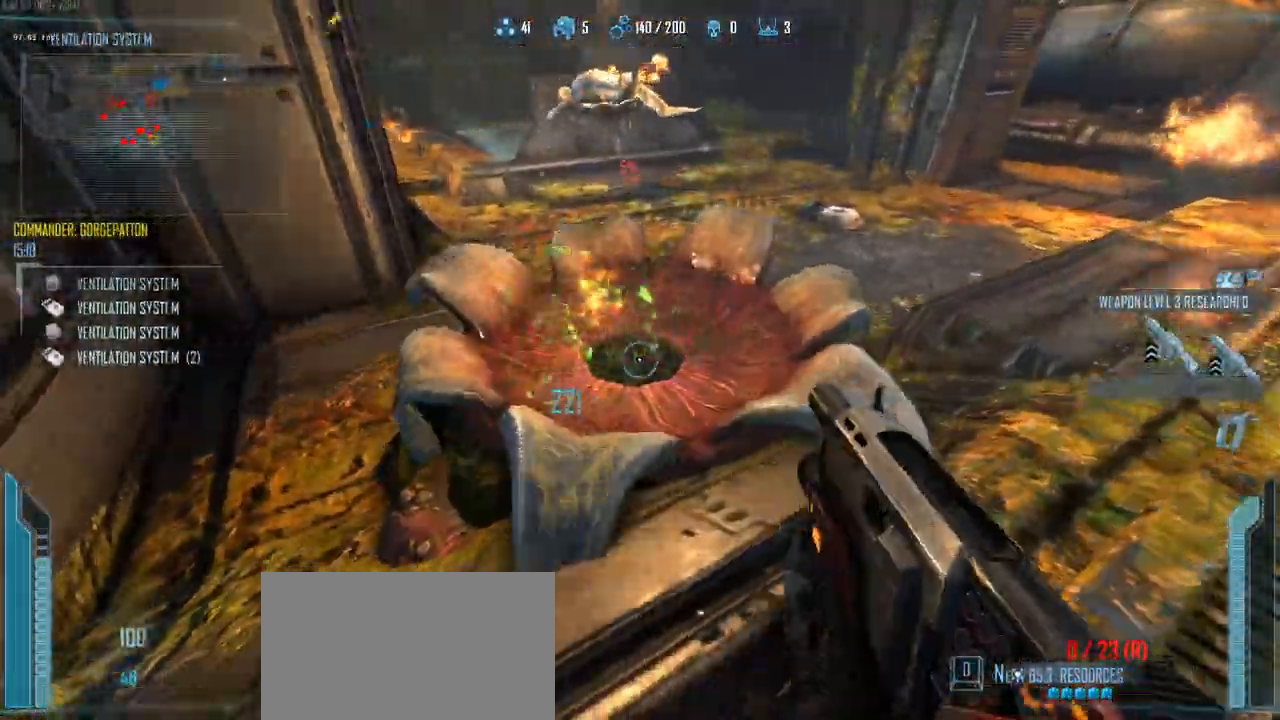
{"keys": ["a", "ctrl"], "events": [[167, "a", "down"], [167, "d", "up"]]}
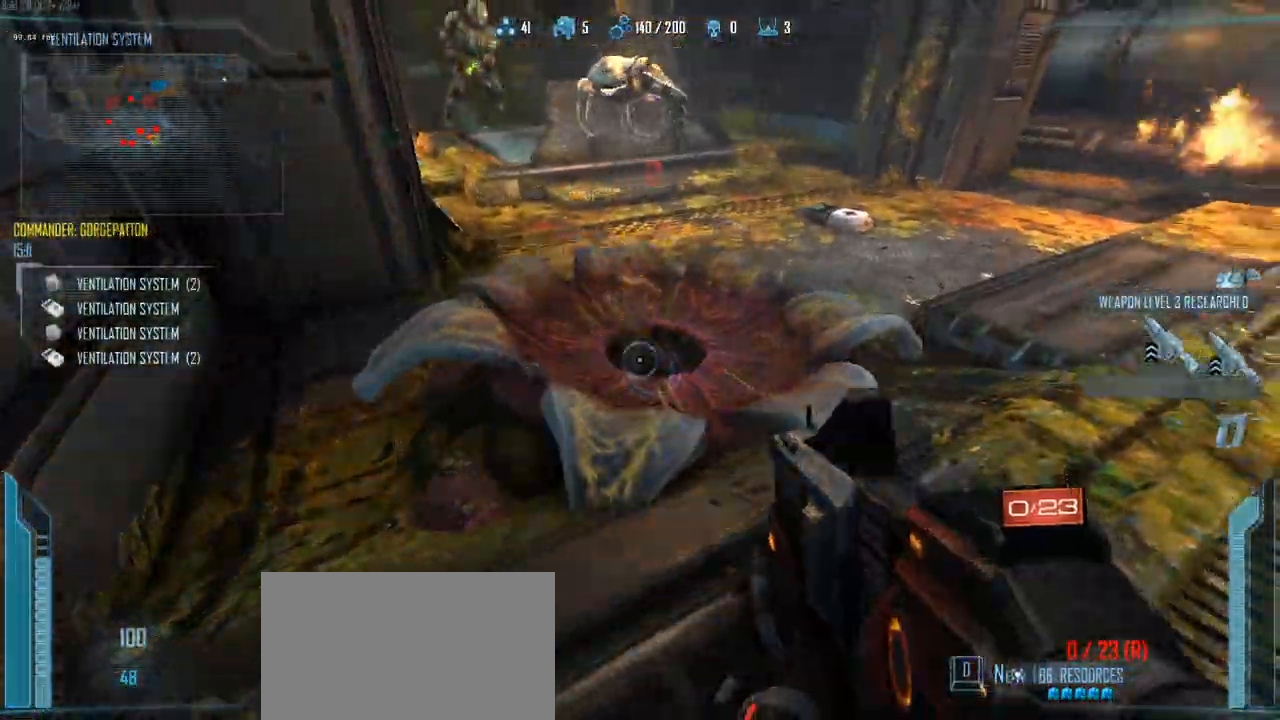
{"keys": ["ctrl", "d"], "events": [[83, "a", "up"], [83, "d", "down"]]}
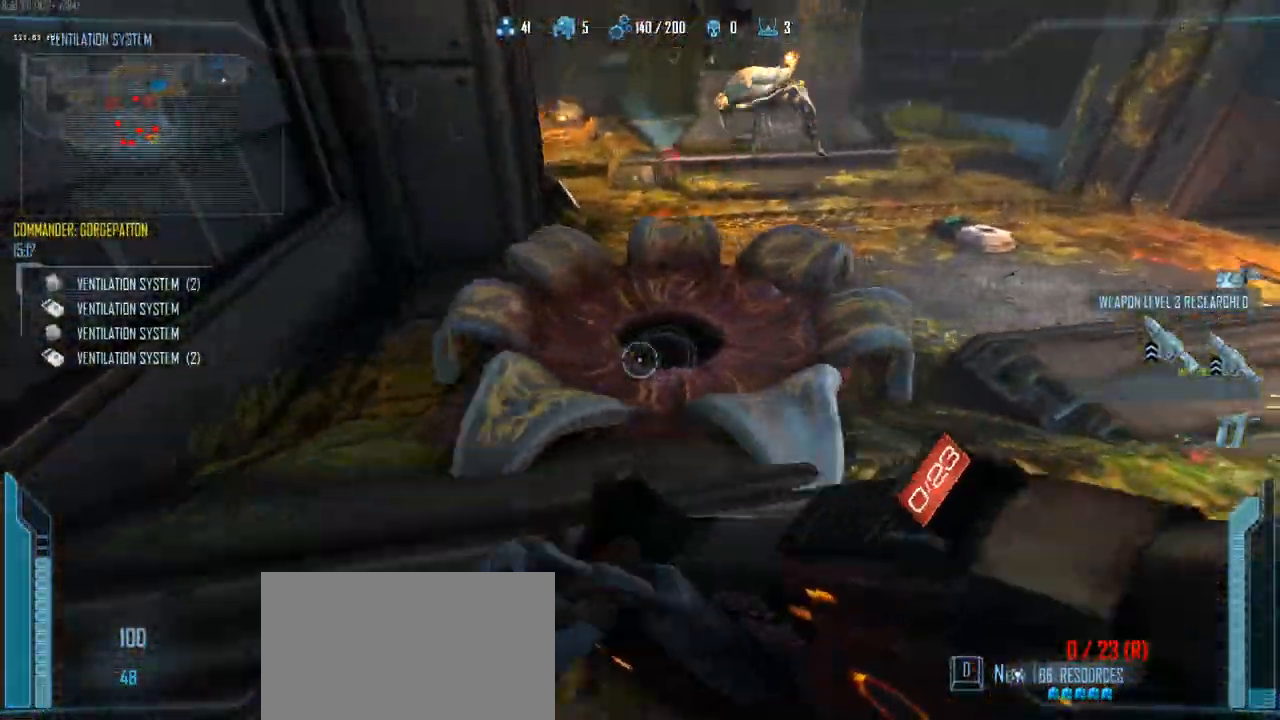
{"keys": ["a", "ctrl"], "events": [[283, "a", "down"], [333, "d", "up"]]}
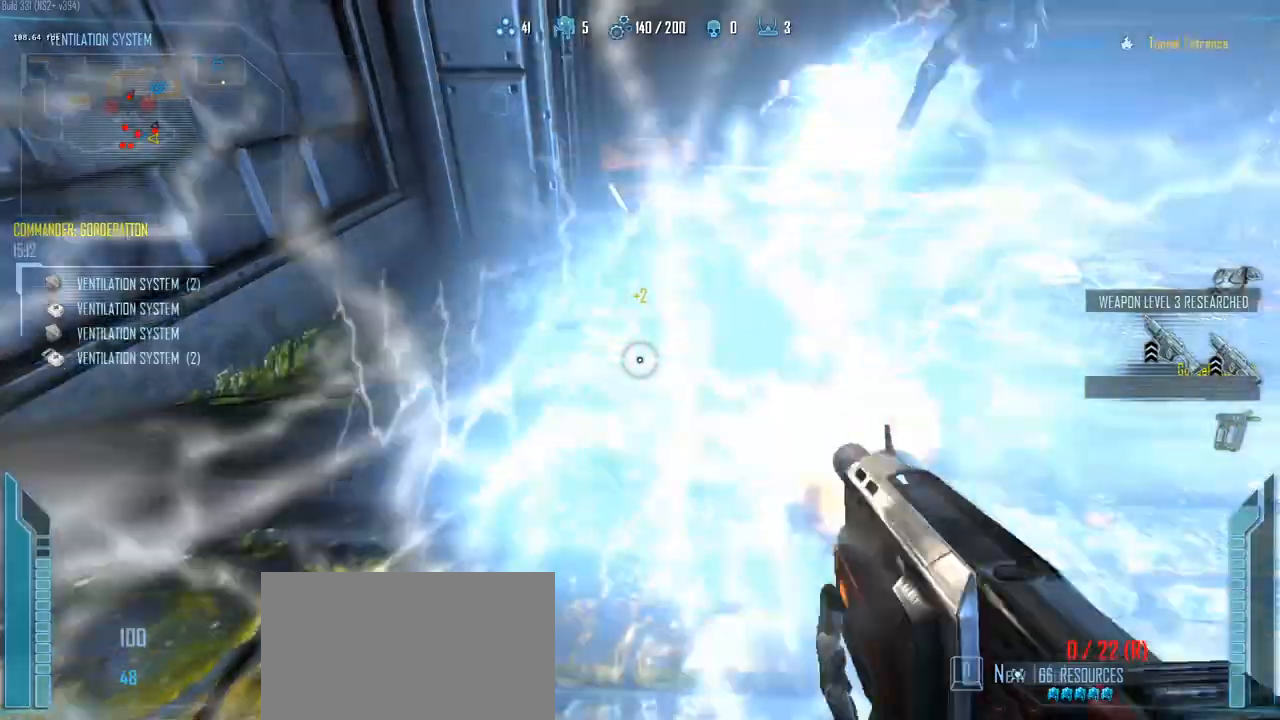
{"keys": ["d"], "events": [[217, "d", "down"], [267, "a", "up"], [350, "ctrl", "up"]]}
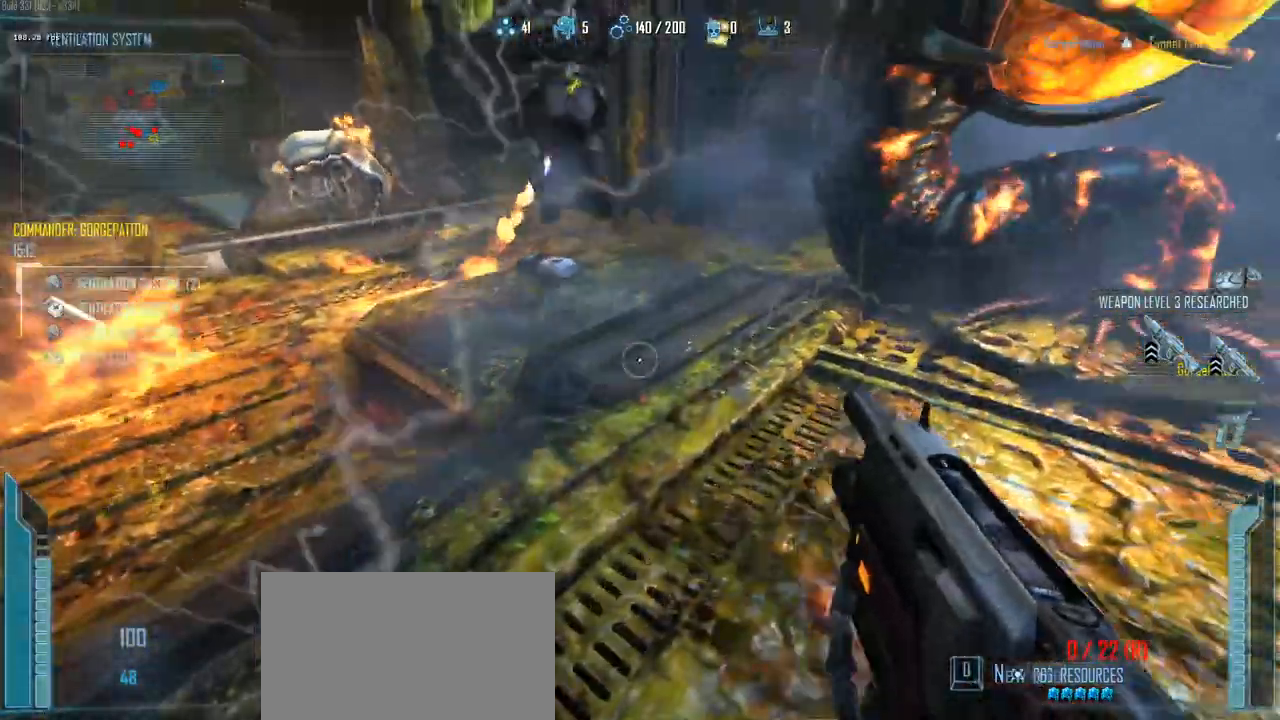
{"keys": ["a", "w"], "events": [[133, "a", "down"], [133, "d", "up"], [133, "w", "down"], [317, "r", "down"], [467, "r", "up"]]}
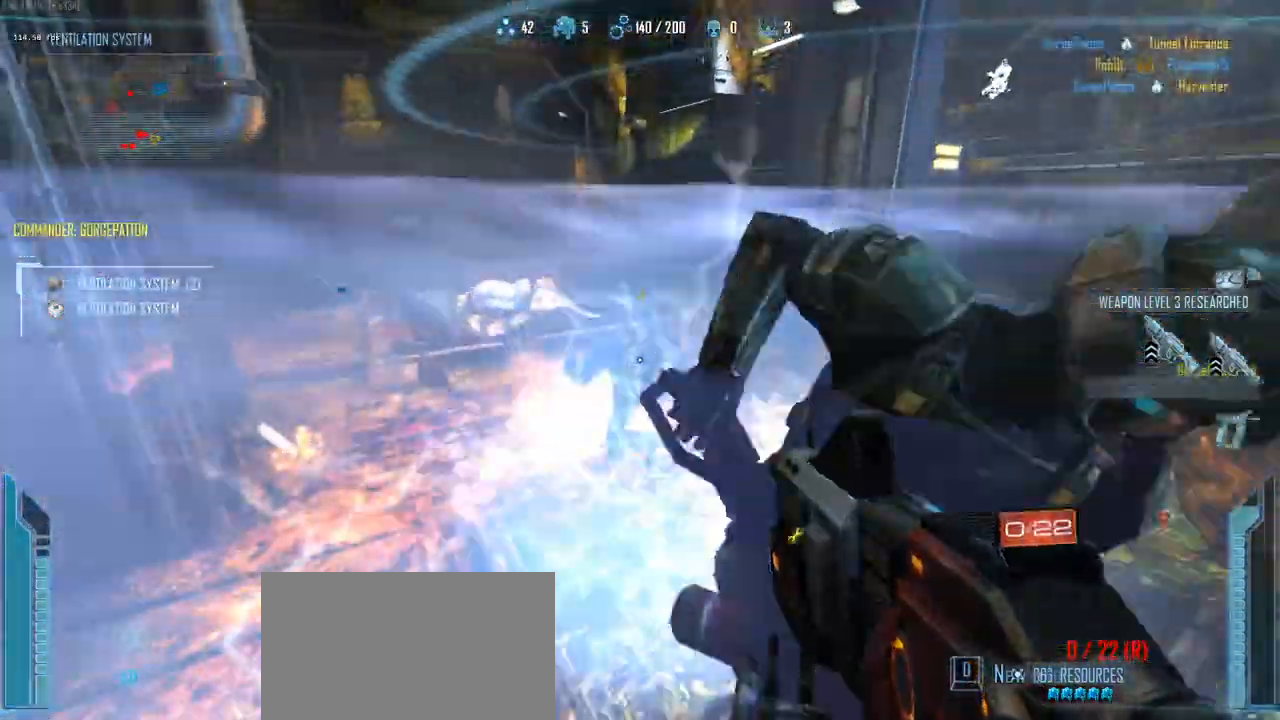
{"keys": ["c", "w"], "events": [[17, "w", "up"], [50, "c", "down"], [150, "w", "down"], [283, "a", "up"]]}
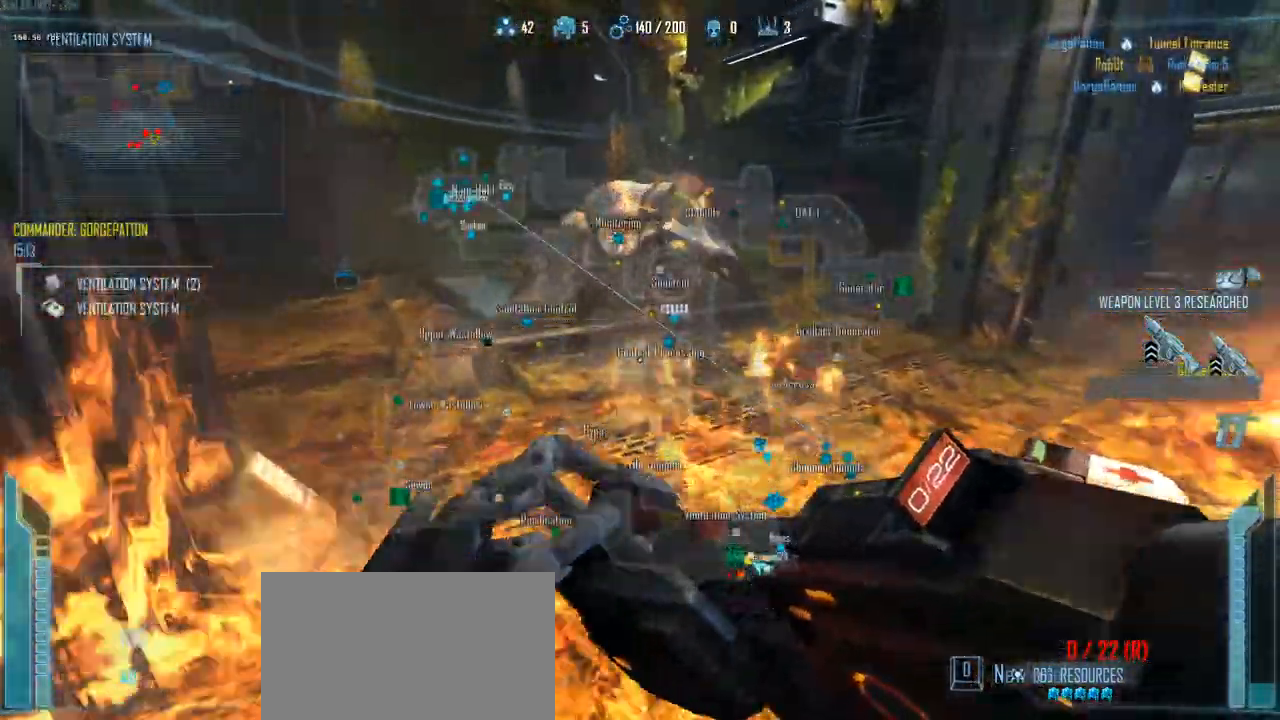
{"keys": ["s"], "events": [[33, "c", "up"], [217, "w", "up"], [450, "s", "down"]]}
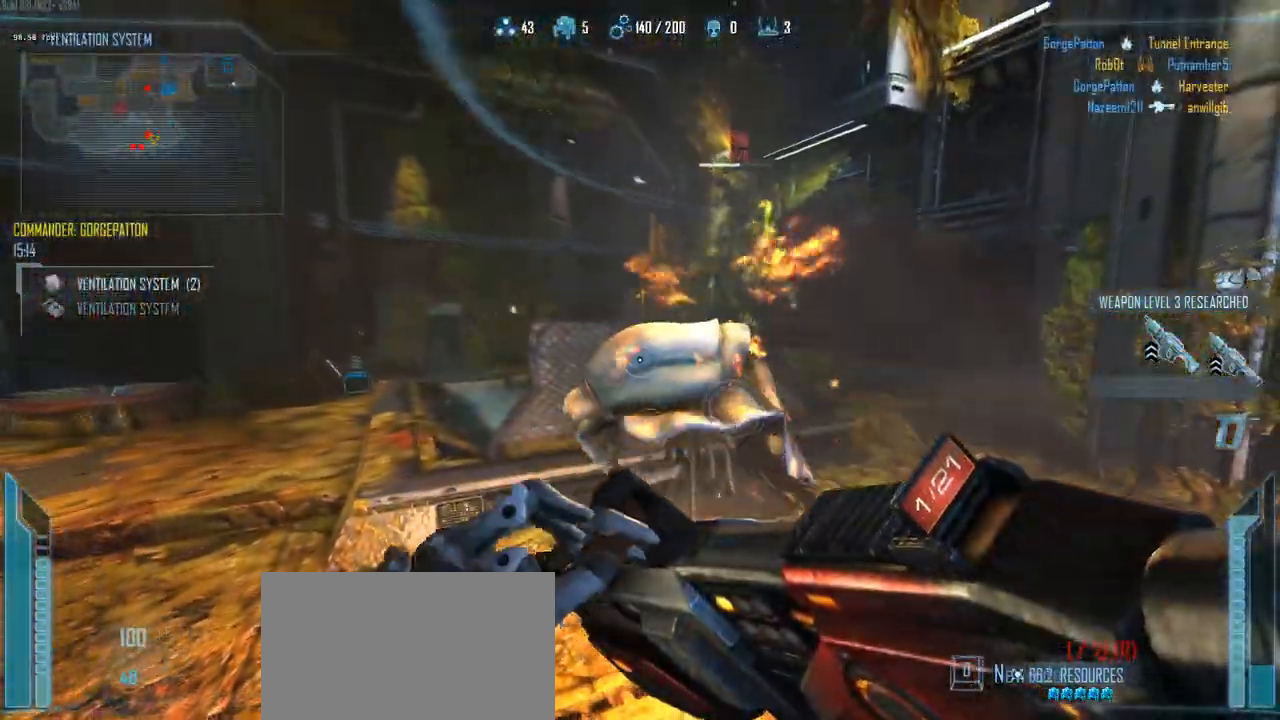
{"keys": ["w"], "events": [[183, "s", "up"], [267, "w", "down"]]}
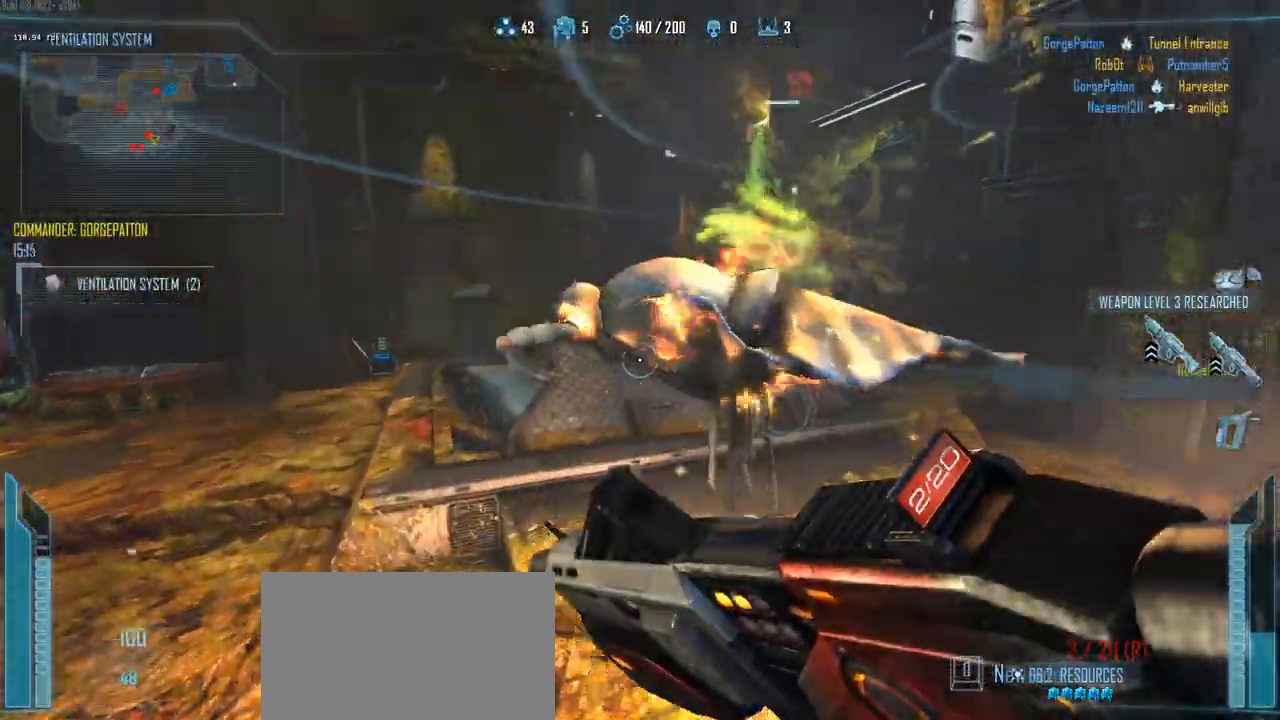
{"keys": ["d"], "events": [[100, "d", "down"], [100, "w", "up"], [200, "s", "down"], [483, "s", "up"]]}
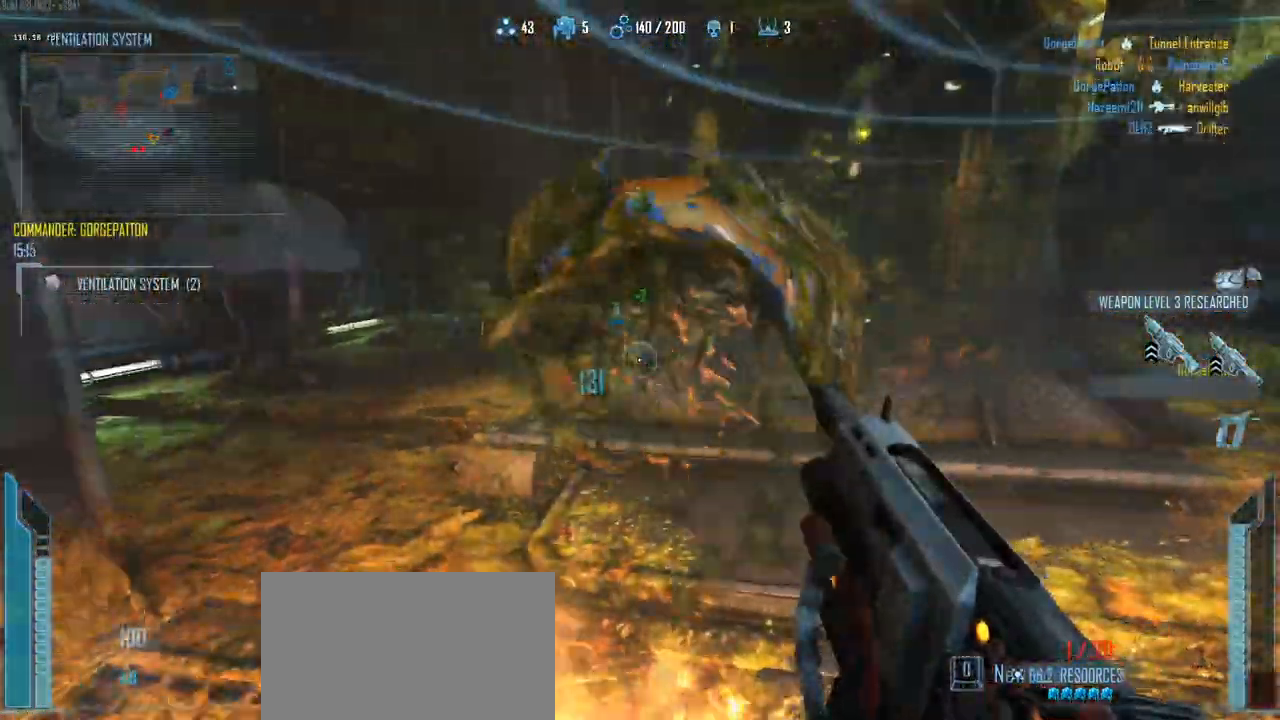
{"keys": ["w"], "events": [[117, "a", "down"], [117, "d", "up"], [167, "r", "down"], [267, "r", "up"], [350, "w", "down"], [450, "a", "up"]]}
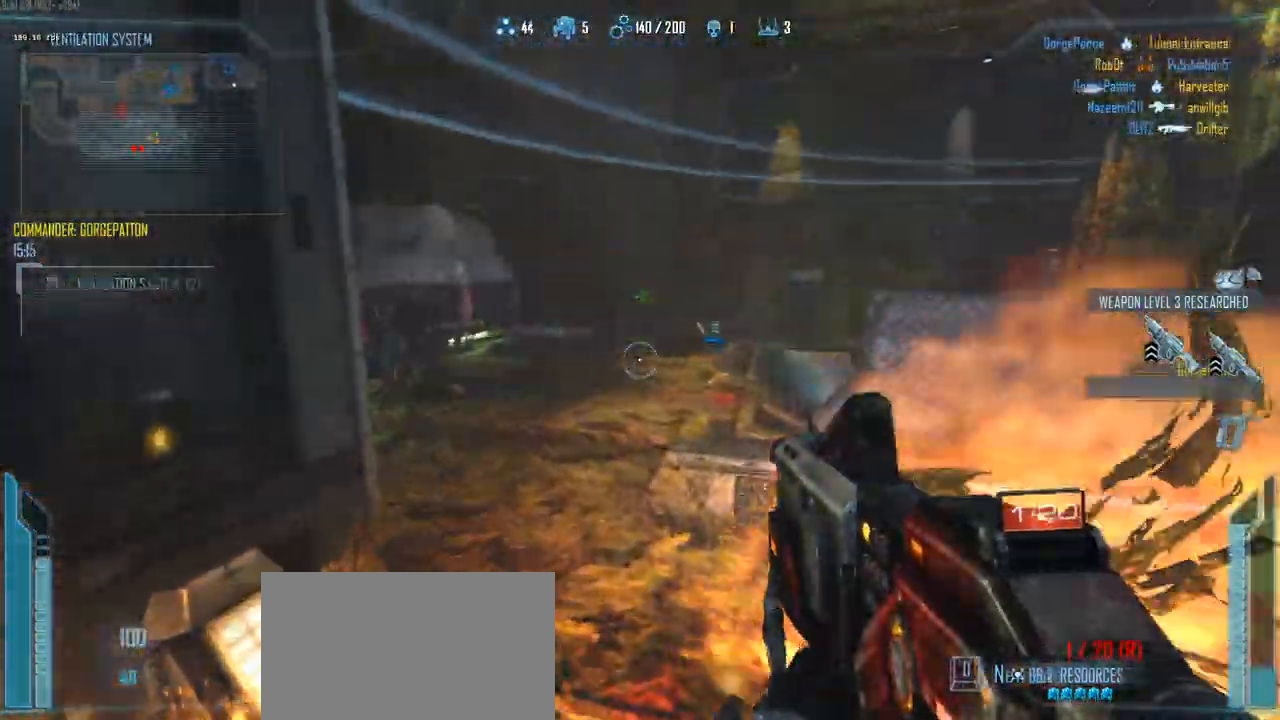
{"keys": ["d", "w"], "events": [[367, "d", "down"]]}
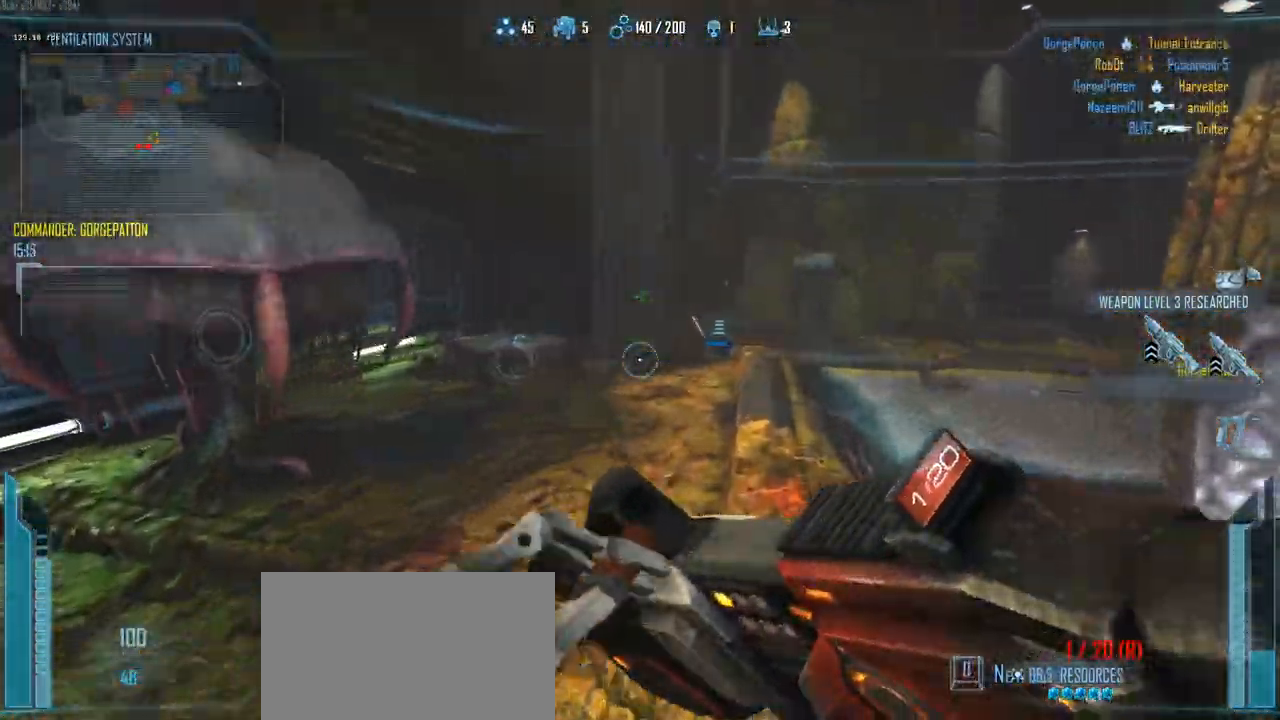
{"keys": ["w"], "events": [[150, "d", "up"], [333, "d", "down"], [383, "d", "up"]]}
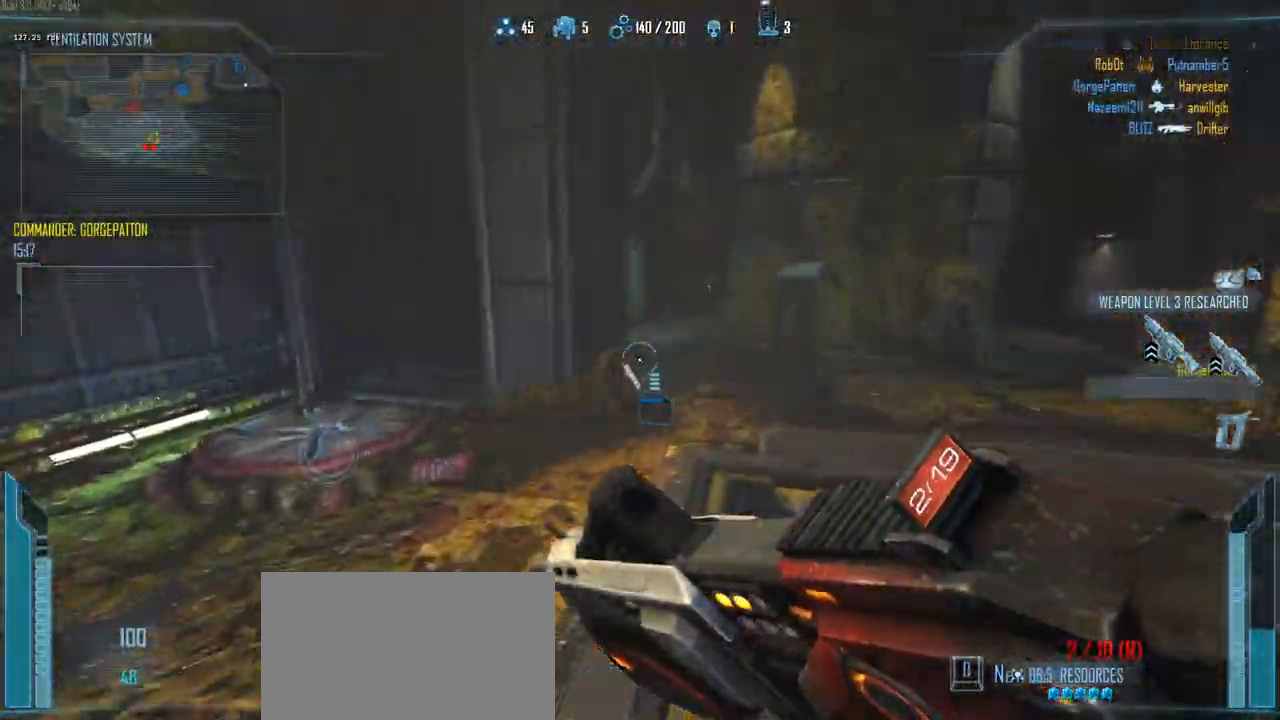
{"keys": ["d", "w"], "events": [[400, "d", "down"]]}
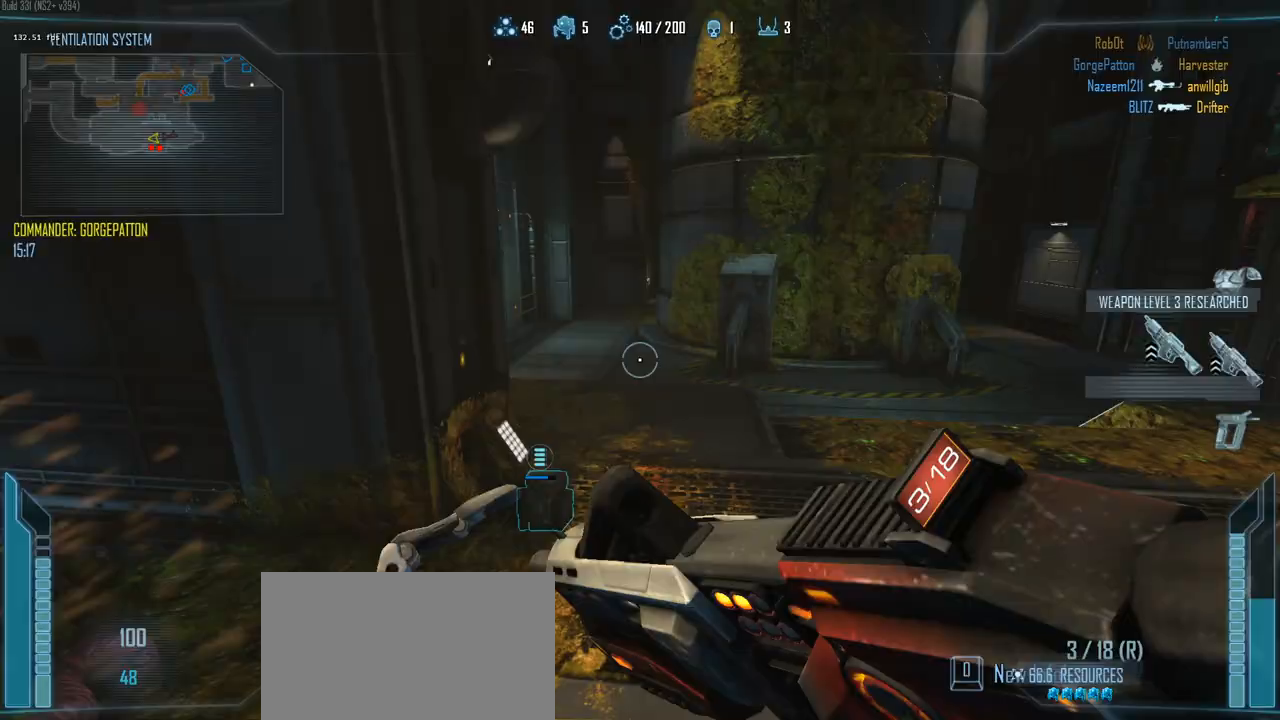
{"keys": ["d"], "events": [[83, "w", "up"]]}
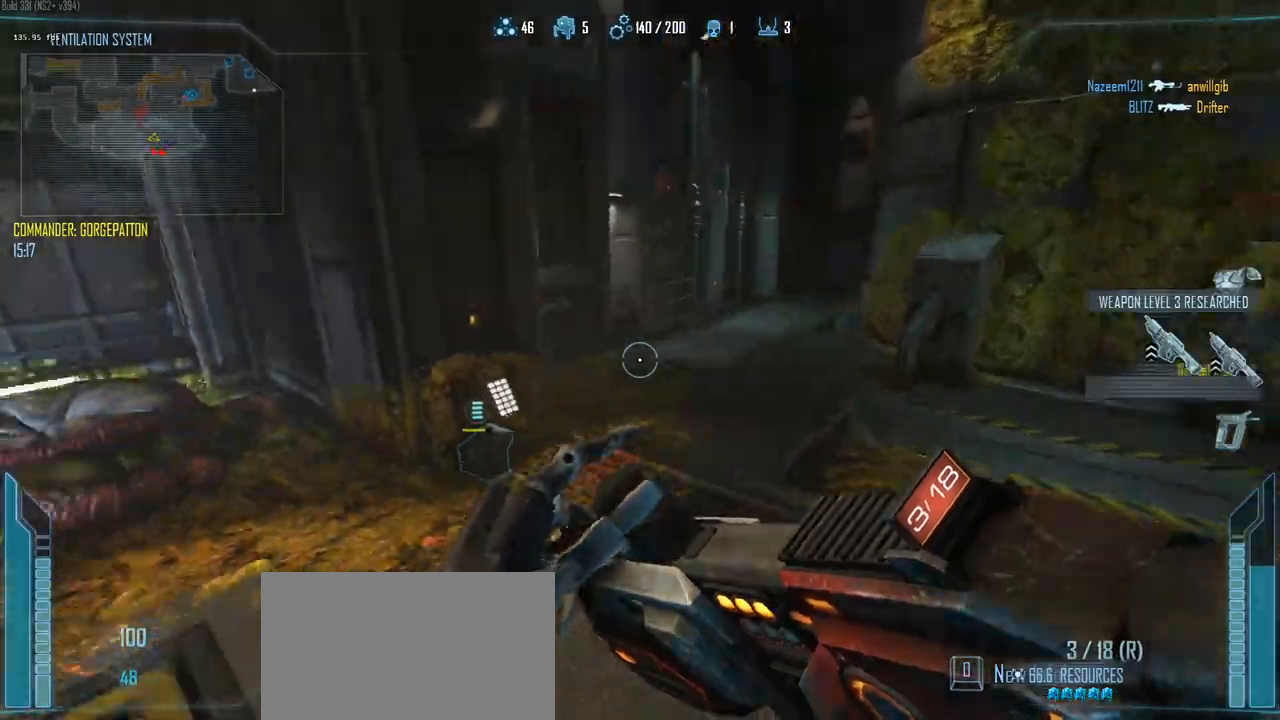
{"keys": ["d", "w"], "events": [[483, "w", "down"]]}